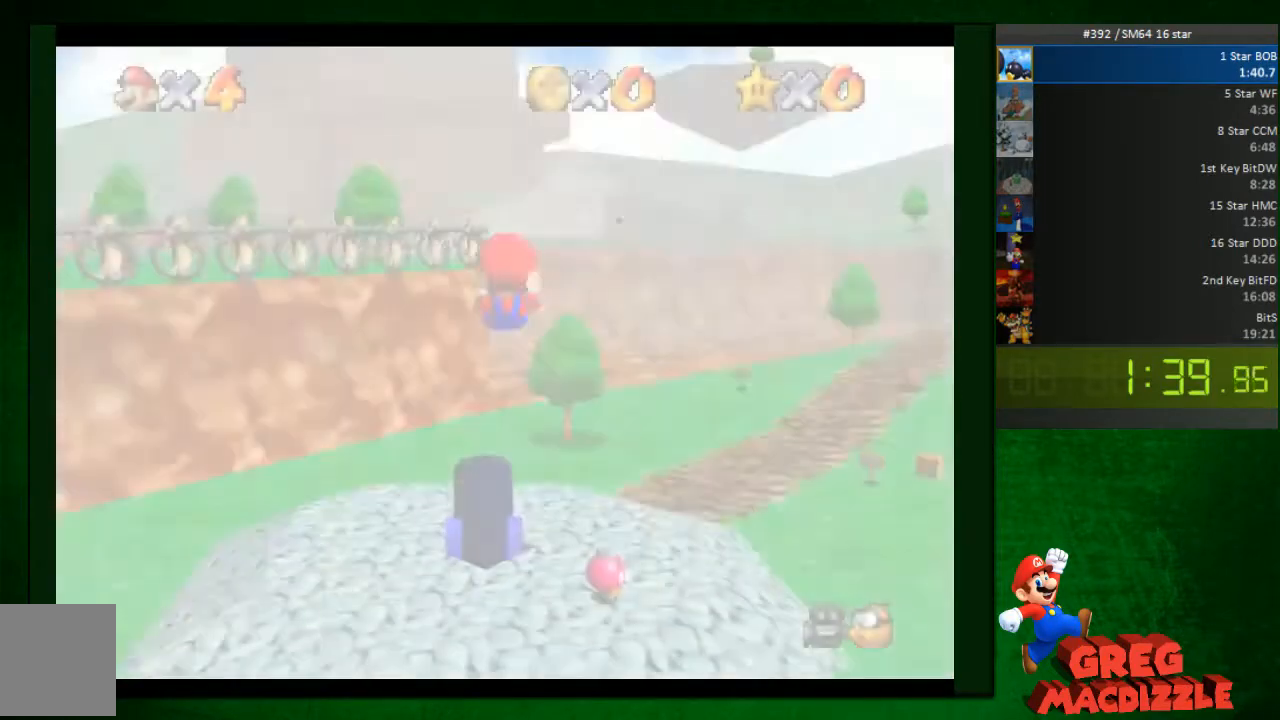
Gameplay with a controller (Nintendo layout); each line is a JSON object with the inputs held at the frame after it. "events" lists button and stick changes between this image and that frame as [ms after this image, input, new state], when the widget could be followed in between. Not read: L3 R3 Z.
{"buttons": [], "left_stick": "center"}
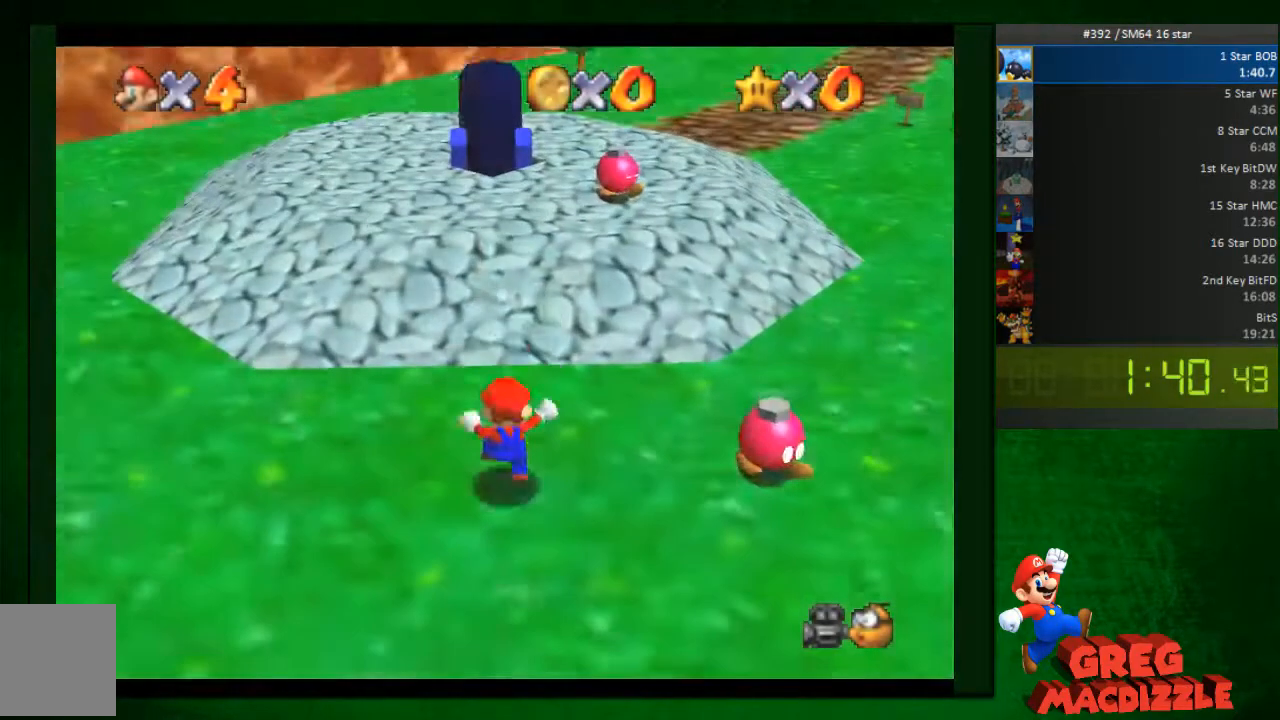
{"buttons": [], "left_stick": "up-right", "events": [[41, "left_stick", "up-right"]]}
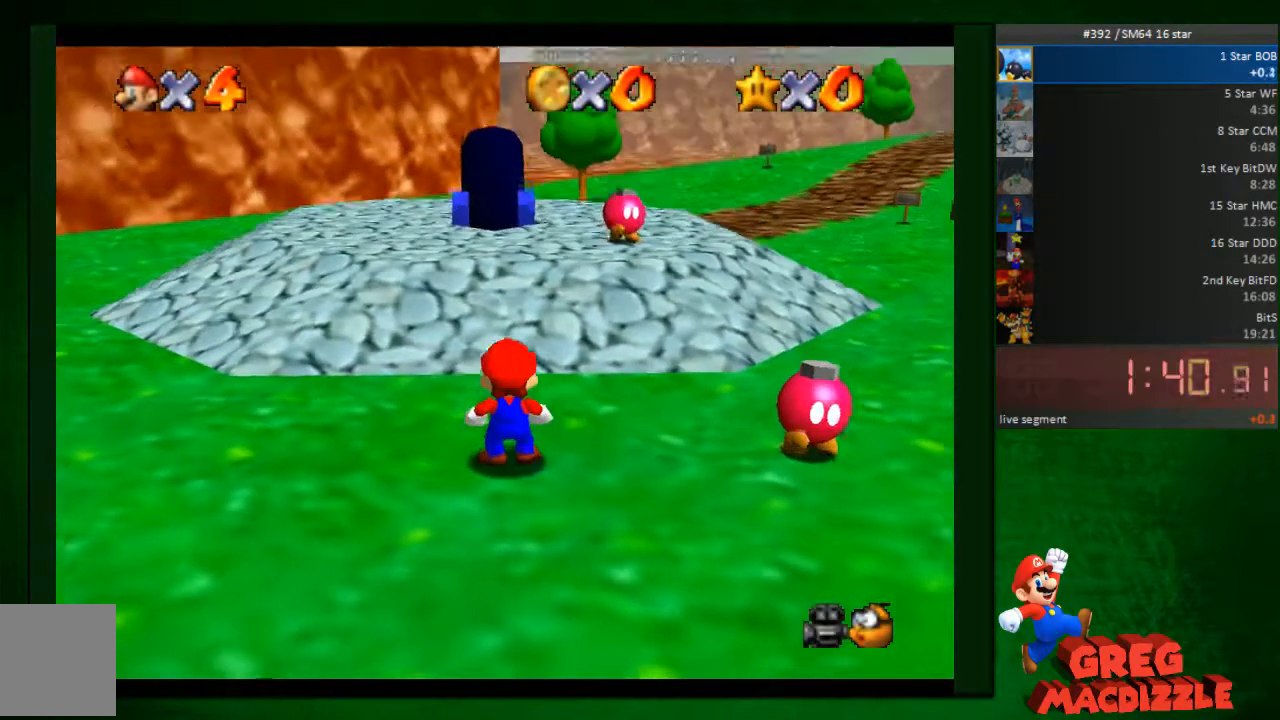
{"buttons": ["A"], "left_stick": "up-right", "events": [[409, "A", "down"], [490, "A", "up"], [531, "A", "down"]]}
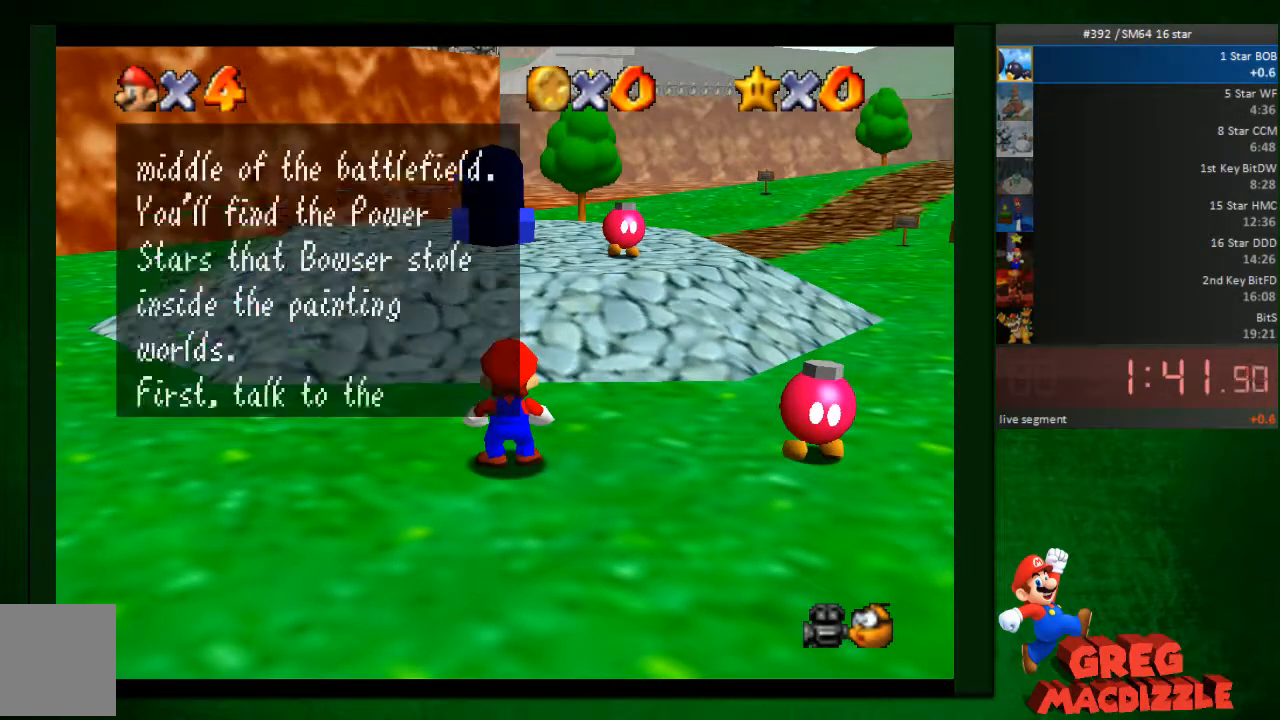
{"buttons": ["A"], "left_stick": "up-right", "events": [[123, "A", "up"], [163, "A", "down"], [245, "A", "up"], [409, "A", "down"], [449, "A", "up"], [490, "A", "down"]]}
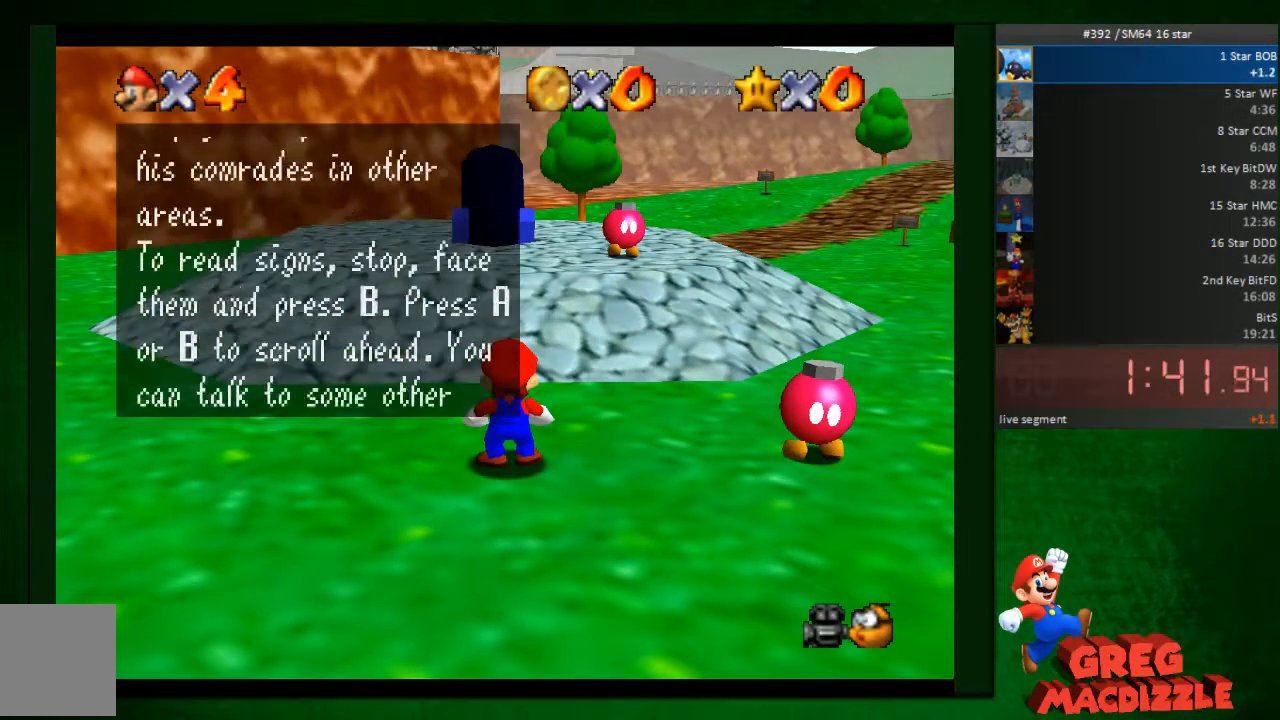
{"buttons": ["A"], "left_stick": "up-right", "events": [[82, "A", "up"], [164, "A", "down"], [327, "A", "up"], [449, "A", "down"]]}
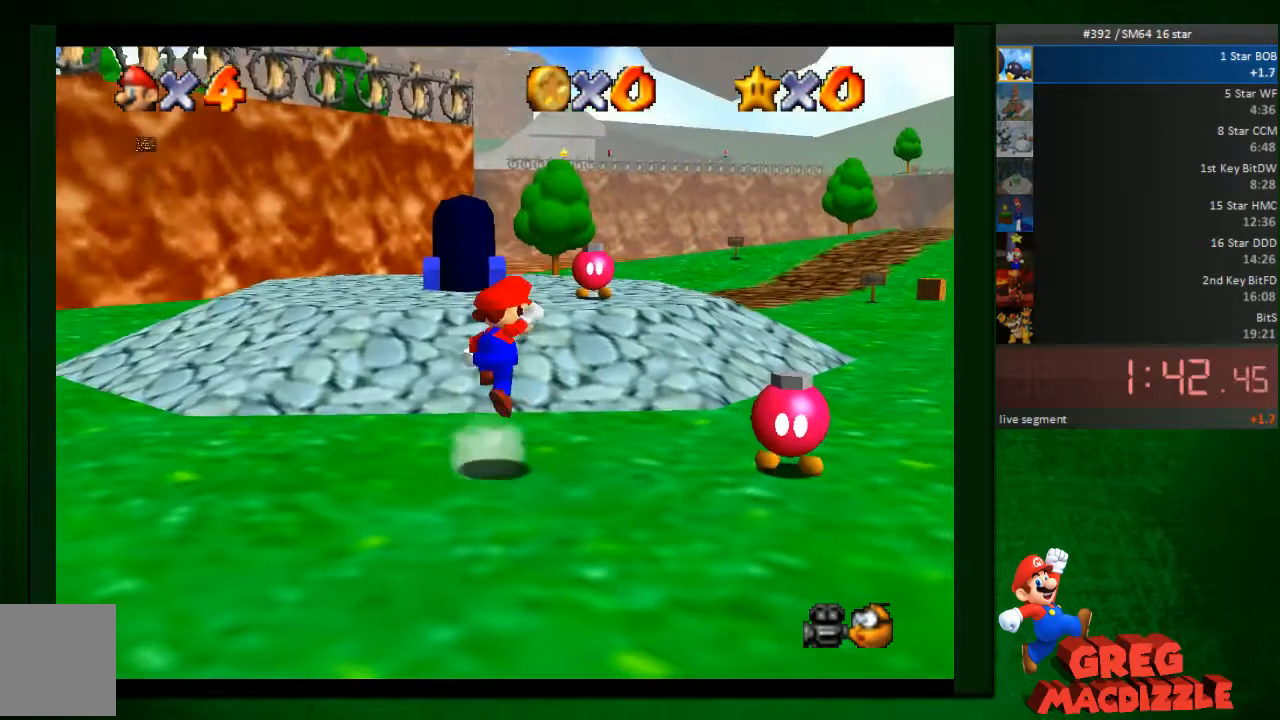
{"buttons": [], "left_stick": "up-right", "events": [[41, "A", "up"]]}
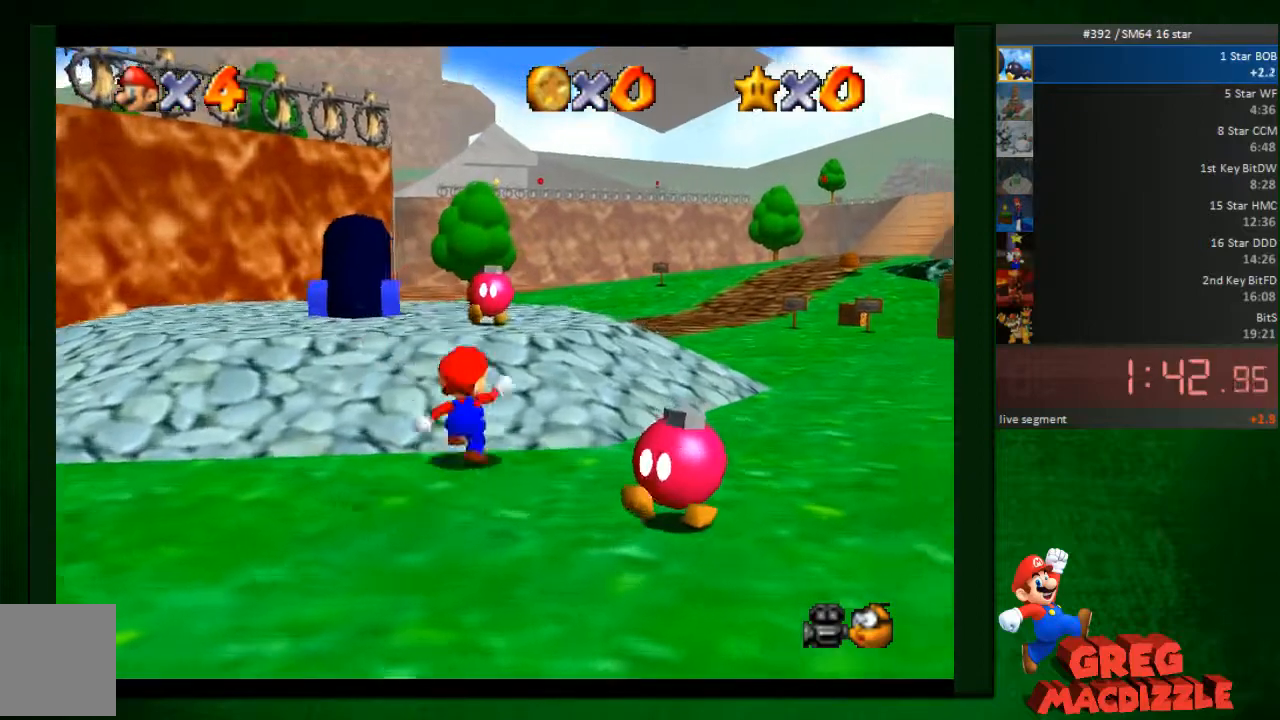
{"buttons": [], "left_stick": "up-right", "events": [[205, "A", "down"], [368, "A", "up"]]}